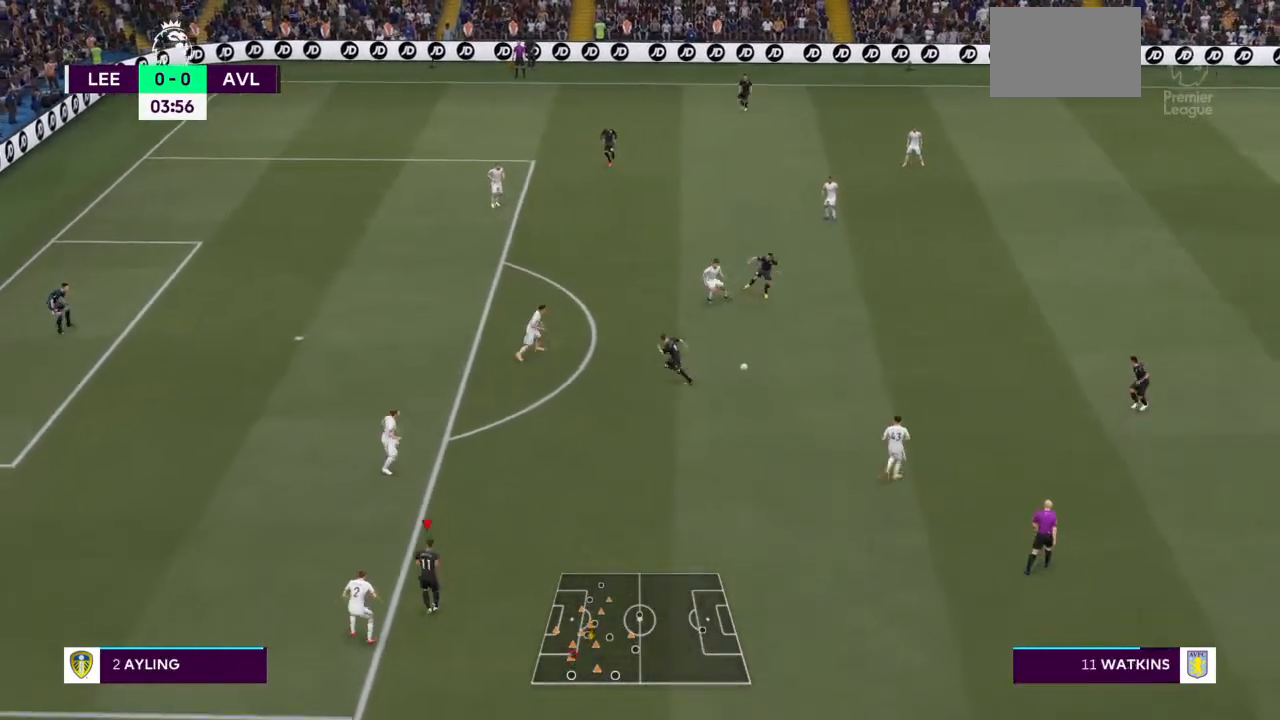
Gameplay with a controller (PlayStation layout); each line is a JSON object with the inputs held at the frame after it (dt_ms = milliseconds from this image to that frame). "events" lists button and stick changes between this image and that frame as [ms after this image, input, new state], when the widget could be followed in between. Not read: L3 R3 TRIANGLE.
{"dt_ms": 500, "buttons": [], "left_stick": "right", "right_stick": "center", "events": [[300, "left_stick", "right"]]}
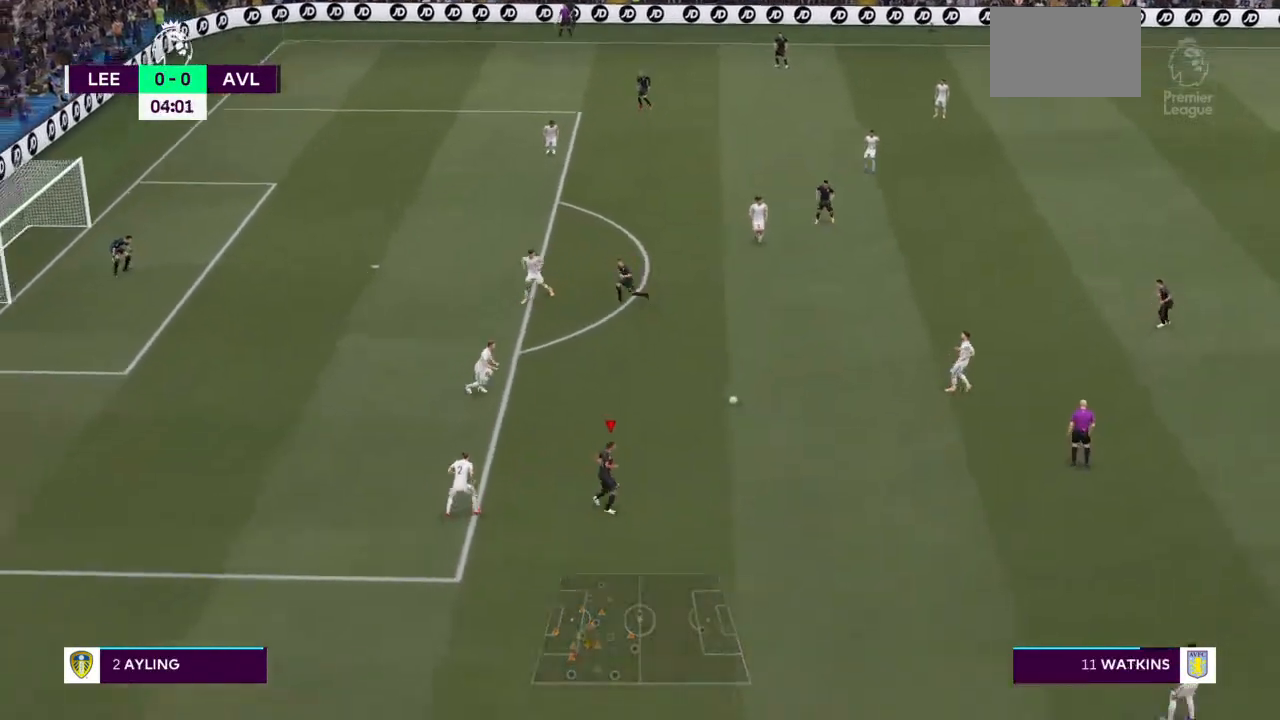
{"dt_ms": 500, "buttons": [], "left_stick": "up", "right_stick": "center", "events": [[233, "left_stick", "up"]]}
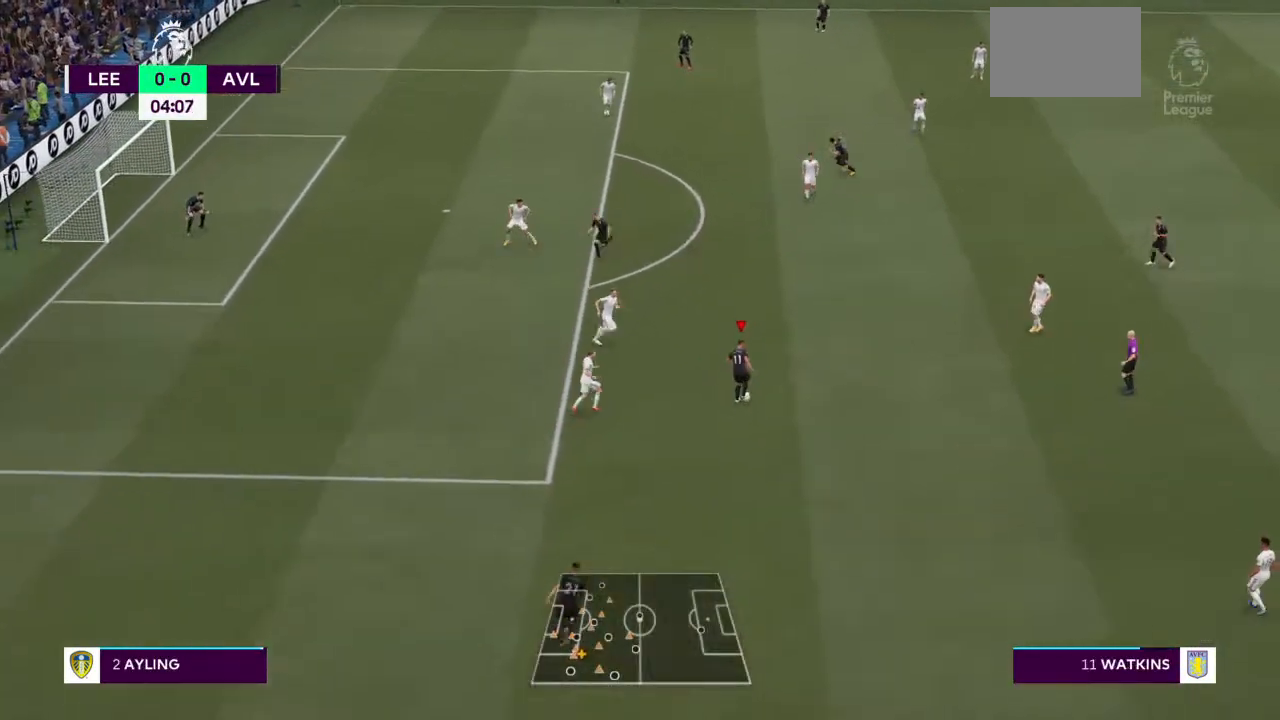
{"dt_ms": 500, "buttons": [], "left_stick": "up-right", "right_stick": "center"}
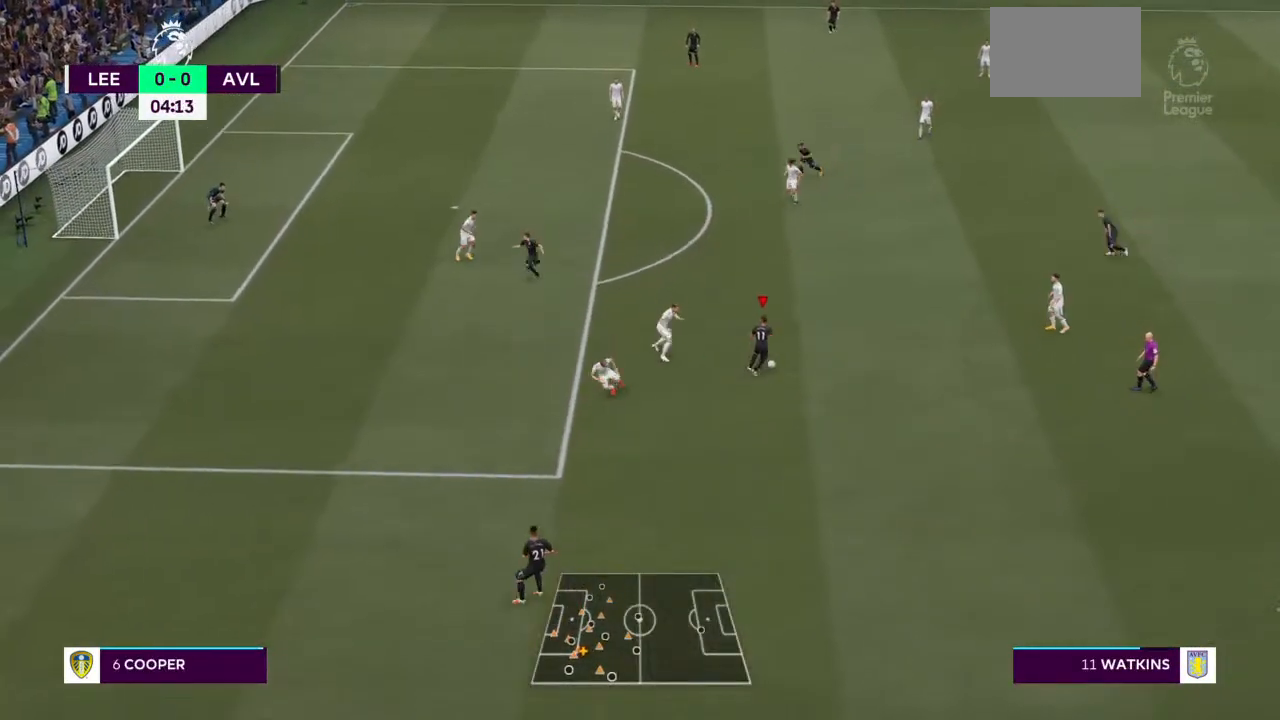
{"dt_ms": 500, "buttons": [], "left_stick": "up-right", "right_stick": "center", "events": []}
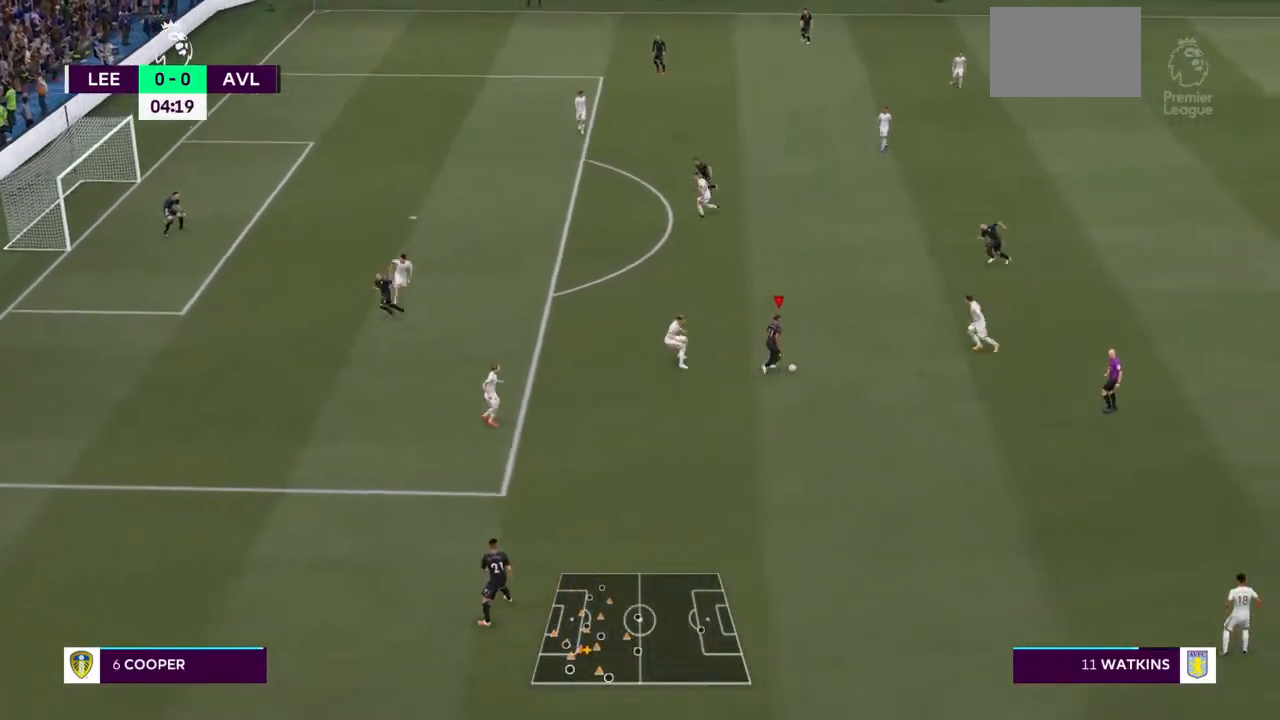
{"dt_ms": 500, "buttons": ["L1"], "left_stick": "up-left", "right_stick": "center"}
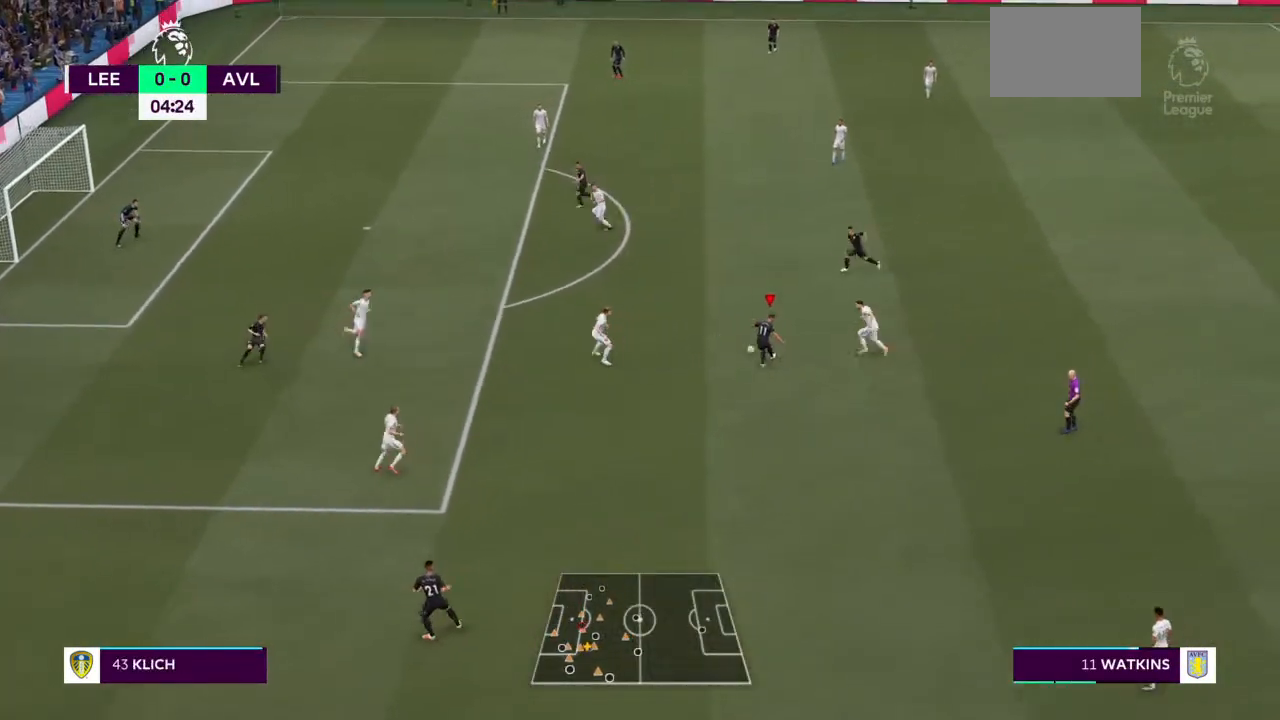
{"dt_ms": 500, "buttons": [], "left_stick": "left", "right_stick": "center", "events": [[133, "left_stick", "left"], [333, "L1", "up"]]}
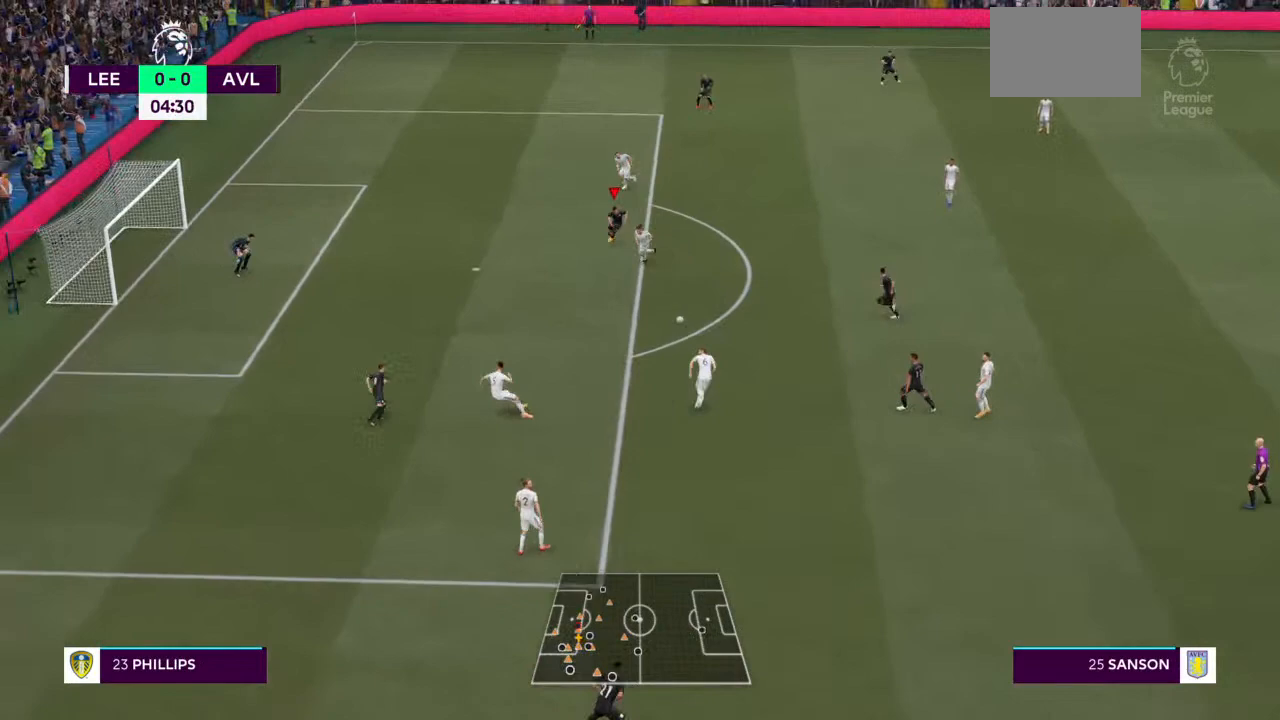
{"dt_ms": 500, "buttons": ["R2"], "left_stick": "down-left", "right_stick": "center", "events": [[167, "CIRCLE", "down"], [233, "R2", "down"], [367, "CIRCLE", "up"], [400, "left_stick", "down-left"]]}
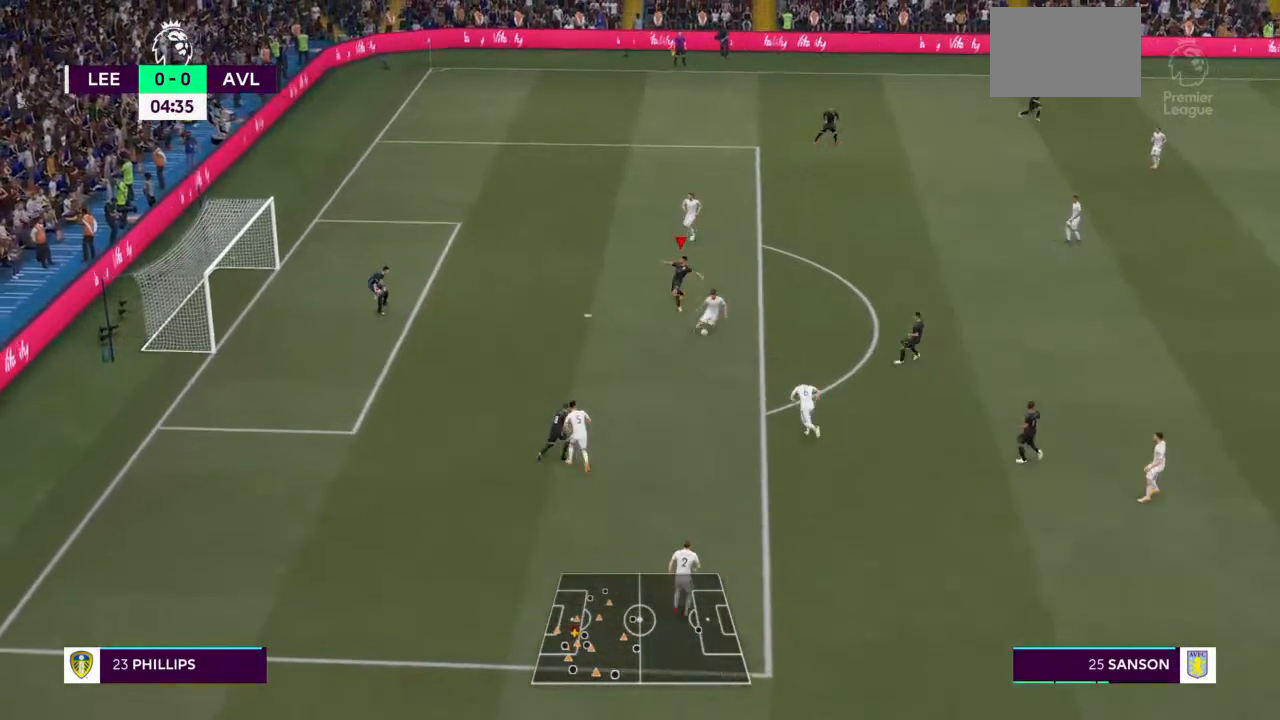
{"dt_ms": 1000, "buttons": ["L2", "R2"], "left_stick": "left", "right_stick": "center"}
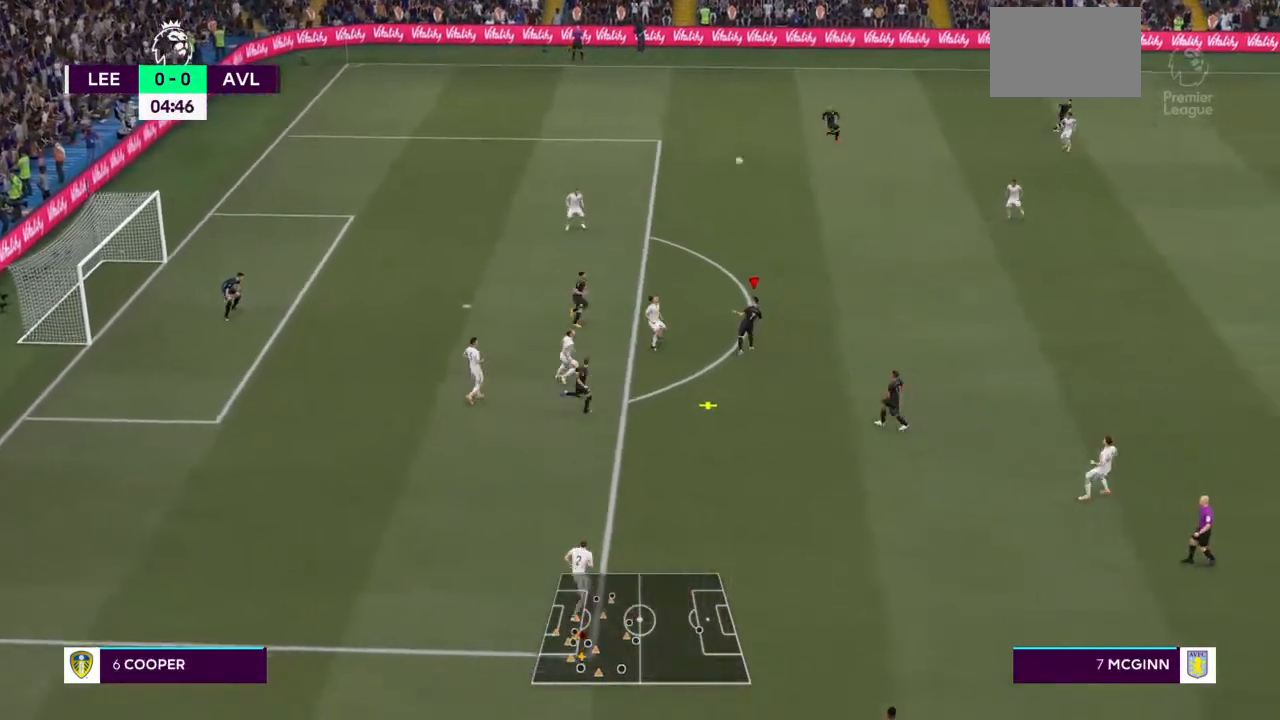
{"dt_ms": 500, "buttons": ["CROSS", "R2"], "left_stick": "down", "right_stick": "center", "events": [[33, "L2", "up"], [333, "left_stick", "down-left"], [500, "CROSS", "down"], [500, "left_stick", "down"]]}
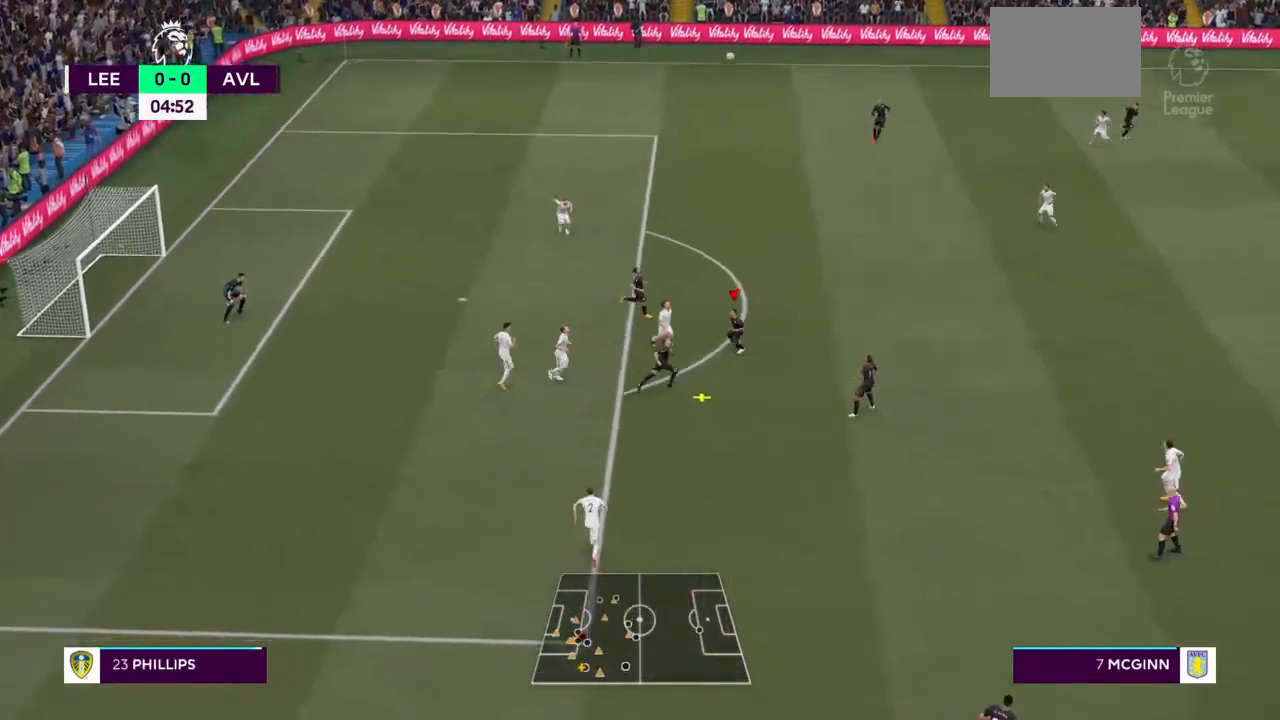
{"dt_ms": 500, "buttons": ["R2"], "left_stick": "down", "right_stick": "center", "events": [[200, "CROSS", "up"]]}
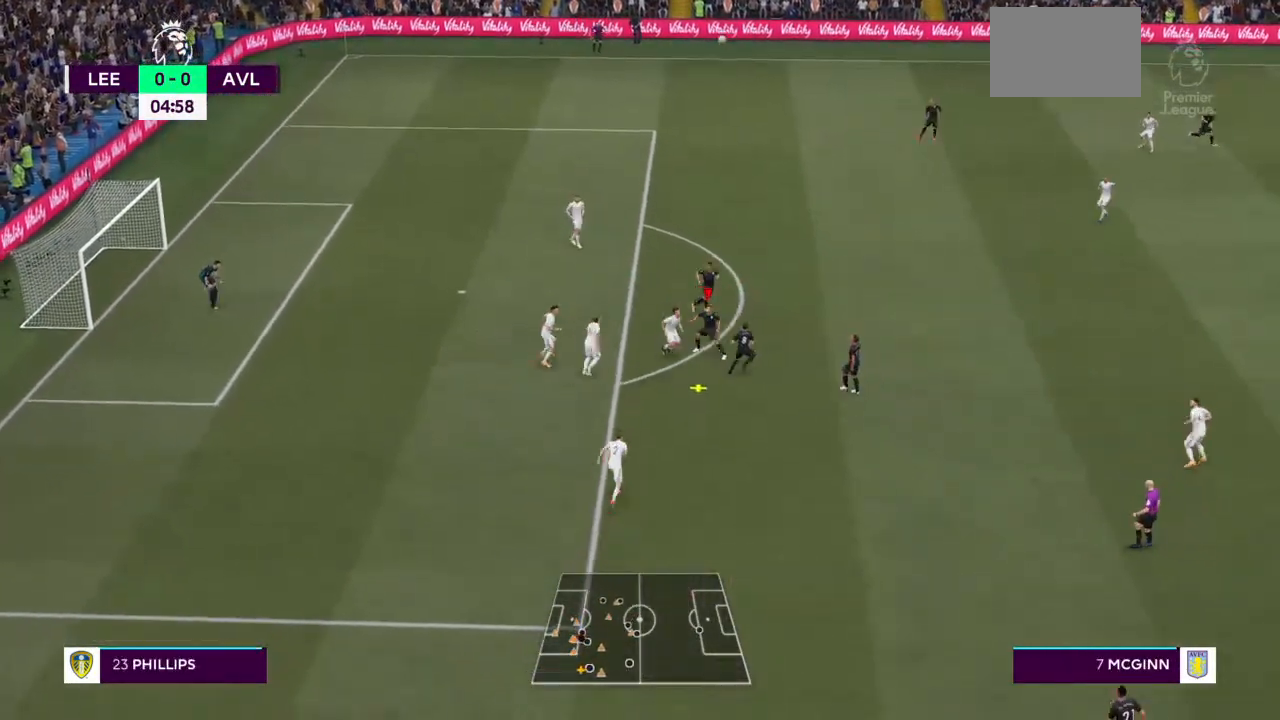
{"dt_ms": 500, "buttons": ["R2"], "left_stick": "down-right", "right_stick": "center", "events": [[33, "left_stick", "down-right"]]}
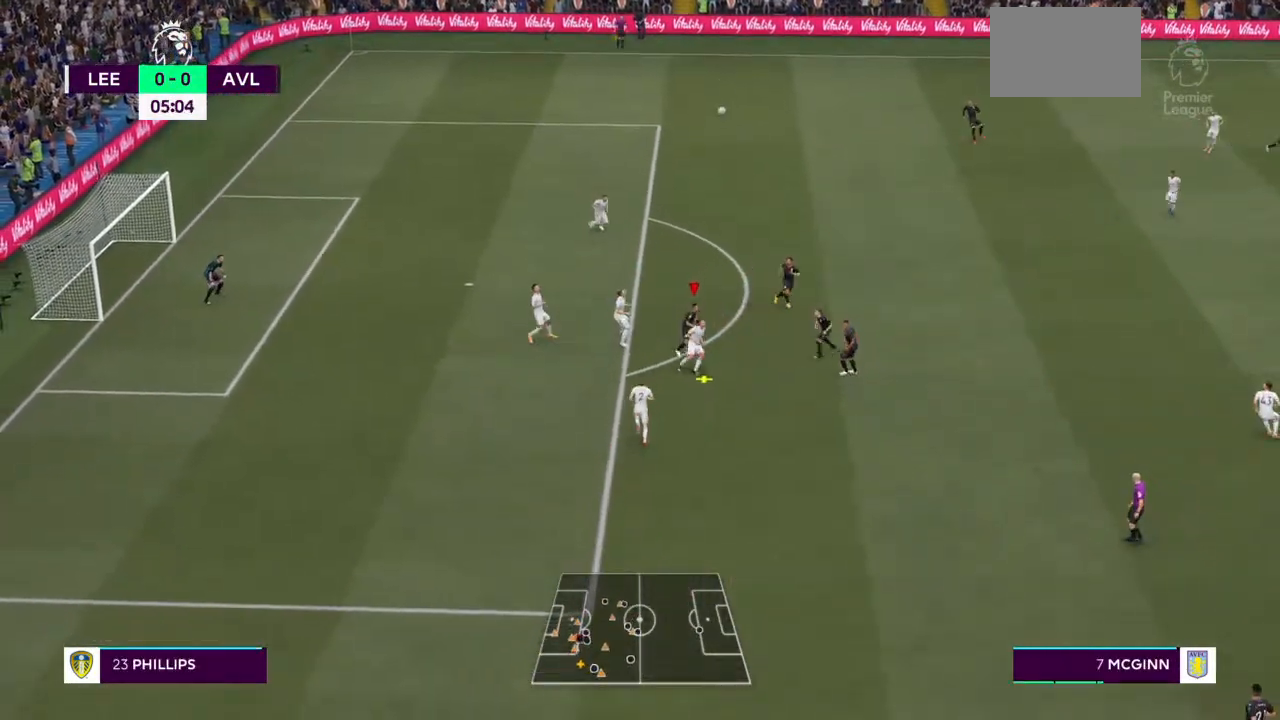
{"dt_ms": 500, "buttons": ["R2"], "left_stick": "up-right", "right_stick": "center", "events": [[133, "CROSS", "down"], [167, "left_stick", "right"], [300, "CROSS", "up"], [333, "left_stick", "up-right"]]}
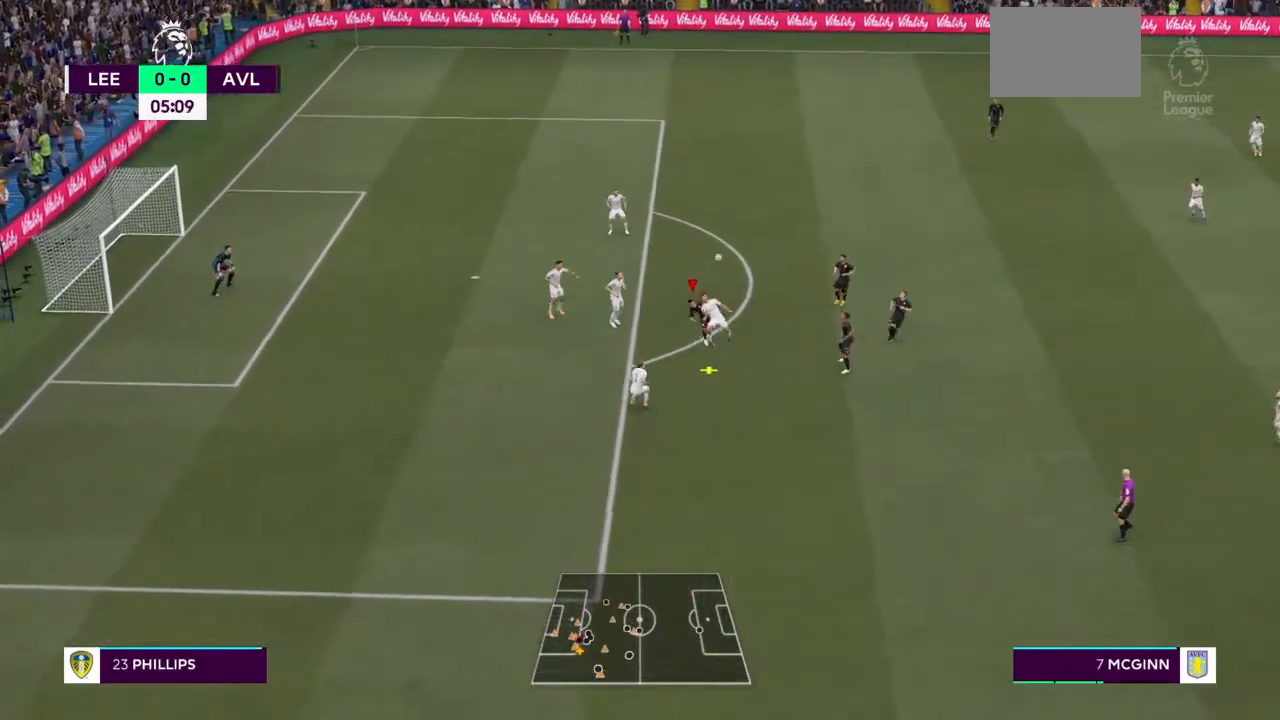
{"dt_ms": 500, "buttons": ["R2"], "left_stick": "up-left", "right_stick": "center", "events": [[67, "R2", "up"], [133, "L1", "down"], [267, "R2", "down"], [300, "L1", "up"], [333, "left_stick", "up-left"]]}
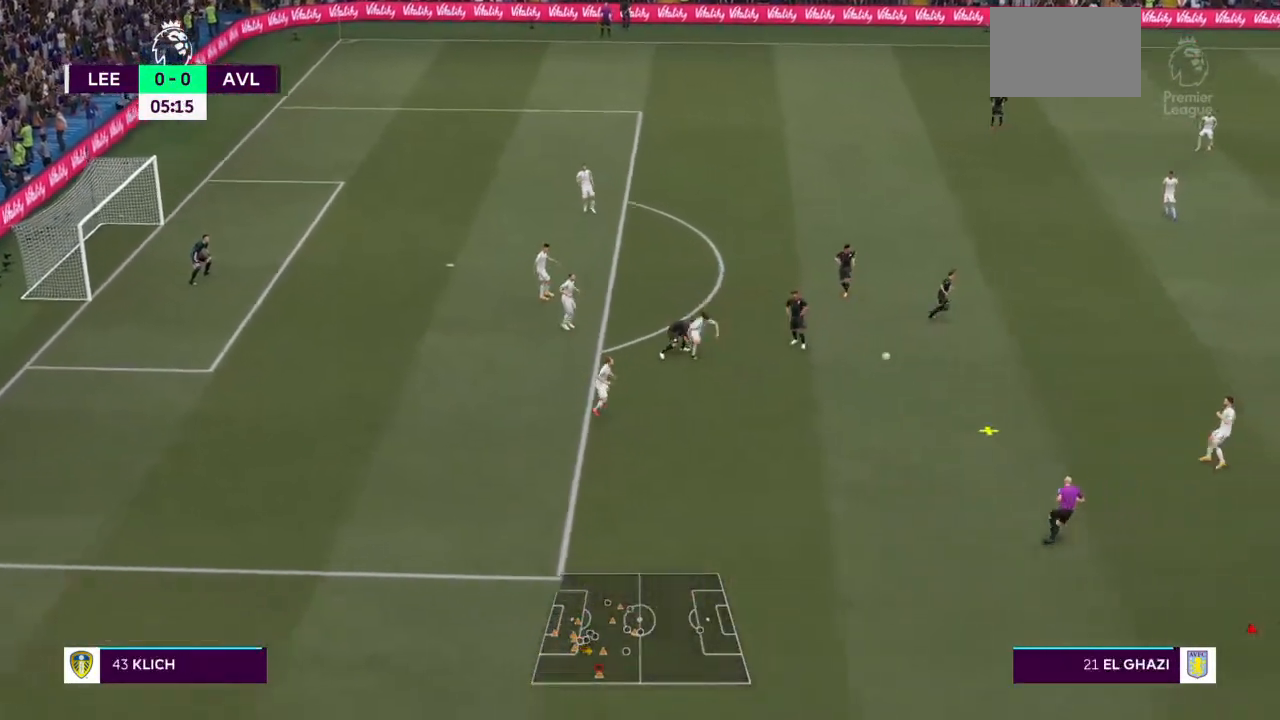
{"dt_ms": 500, "buttons": ["R2"], "left_stick": "left", "right_stick": "center", "events": [[133, "left_stick", "left"]]}
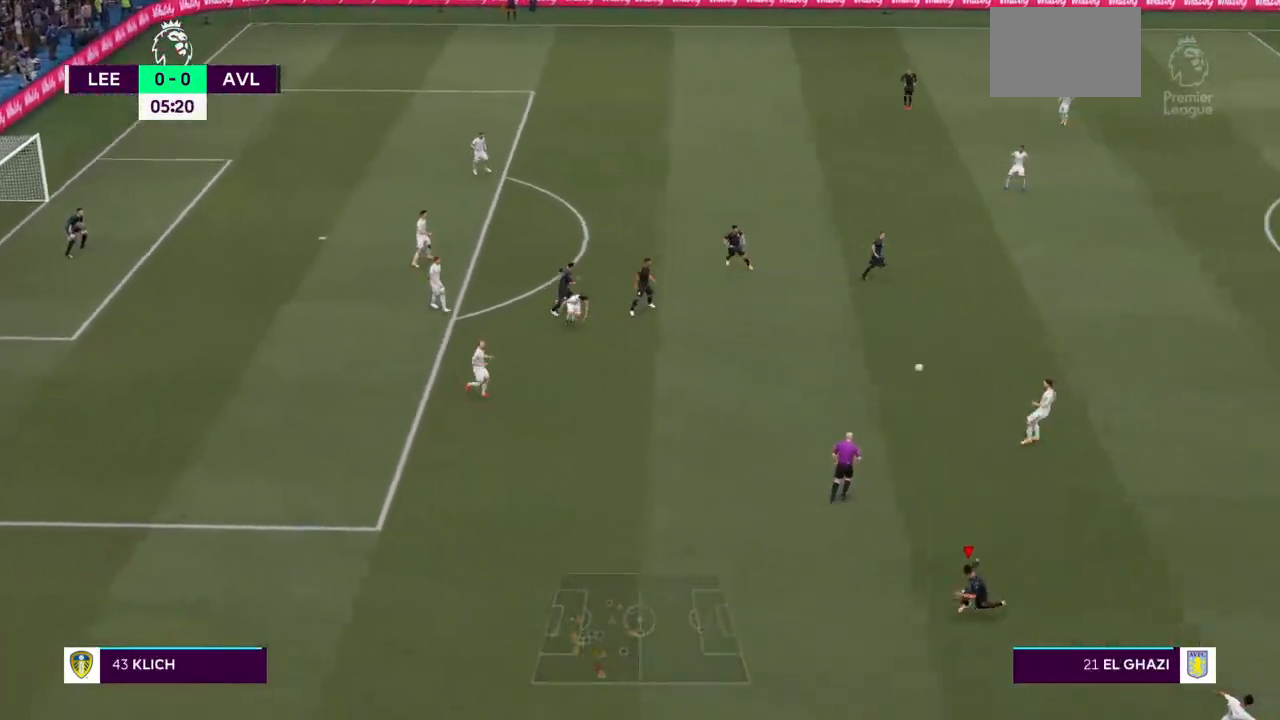
{"dt_ms": 500, "buttons": ["R2"], "left_stick": "up-right", "right_stick": "center", "events": [[33, "left_stick", "up"], [400, "left_stick", "up-right"]]}
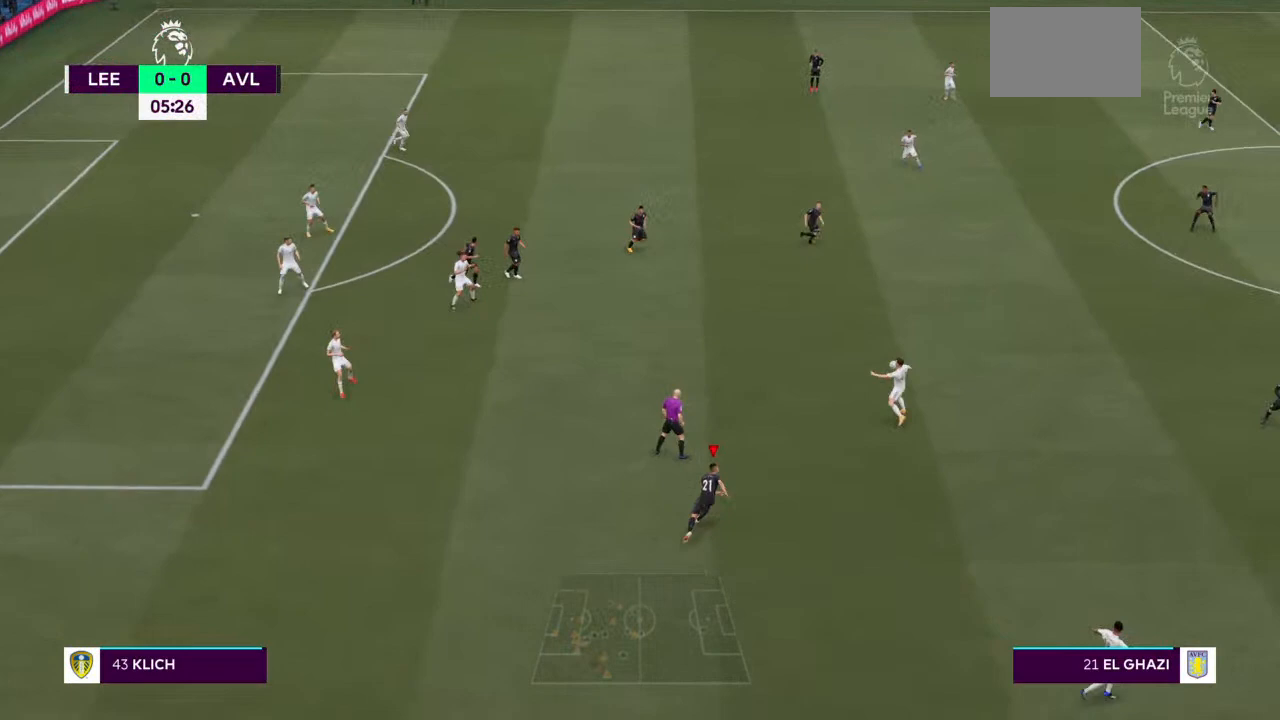
{"dt_ms": 500, "buttons": ["R2"], "left_stick": "down", "right_stick": "center", "events": [[267, "L1", "down"], [333, "left_stick", "down-right"], [433, "L1", "up"], [467, "left_stick", "down"]]}
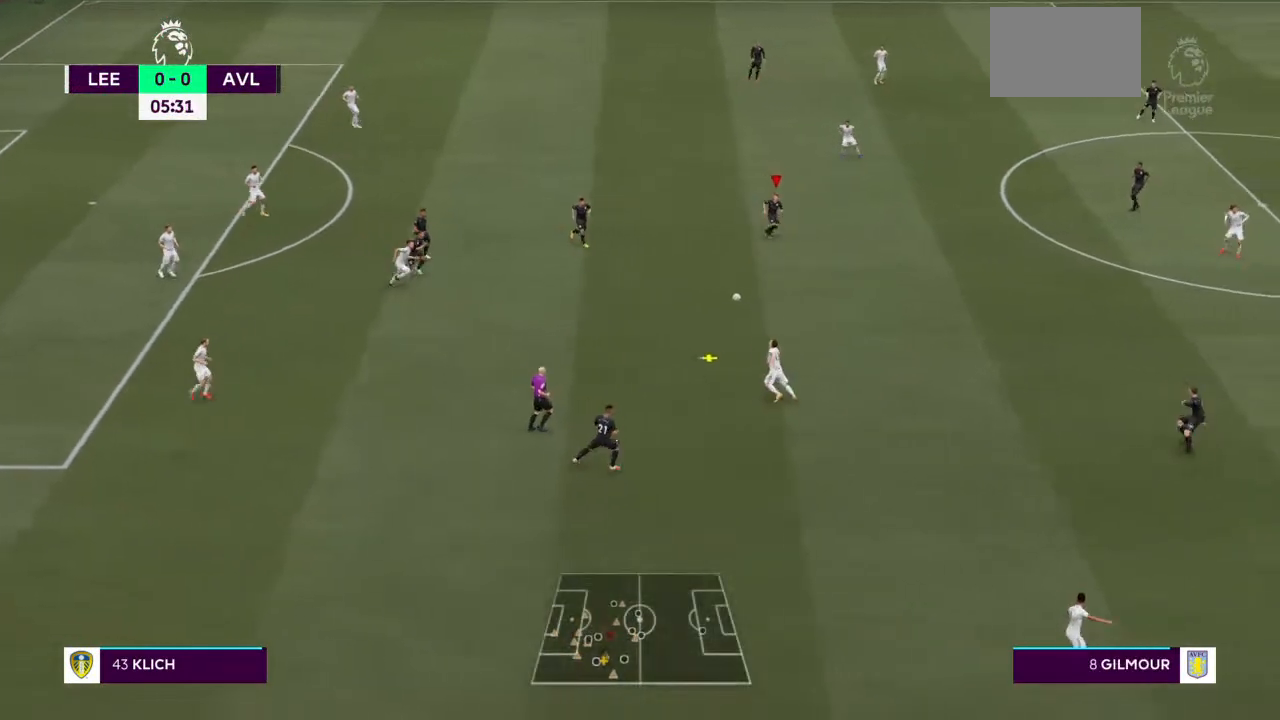
{"dt_ms": 500, "buttons": ["L2", "R2"], "left_stick": "down", "right_stick": "center", "events": [[100, "left_stick", "down-left"], [233, "left_stick", "left"], [267, "L2", "down"], [400, "left_stick", "down"]]}
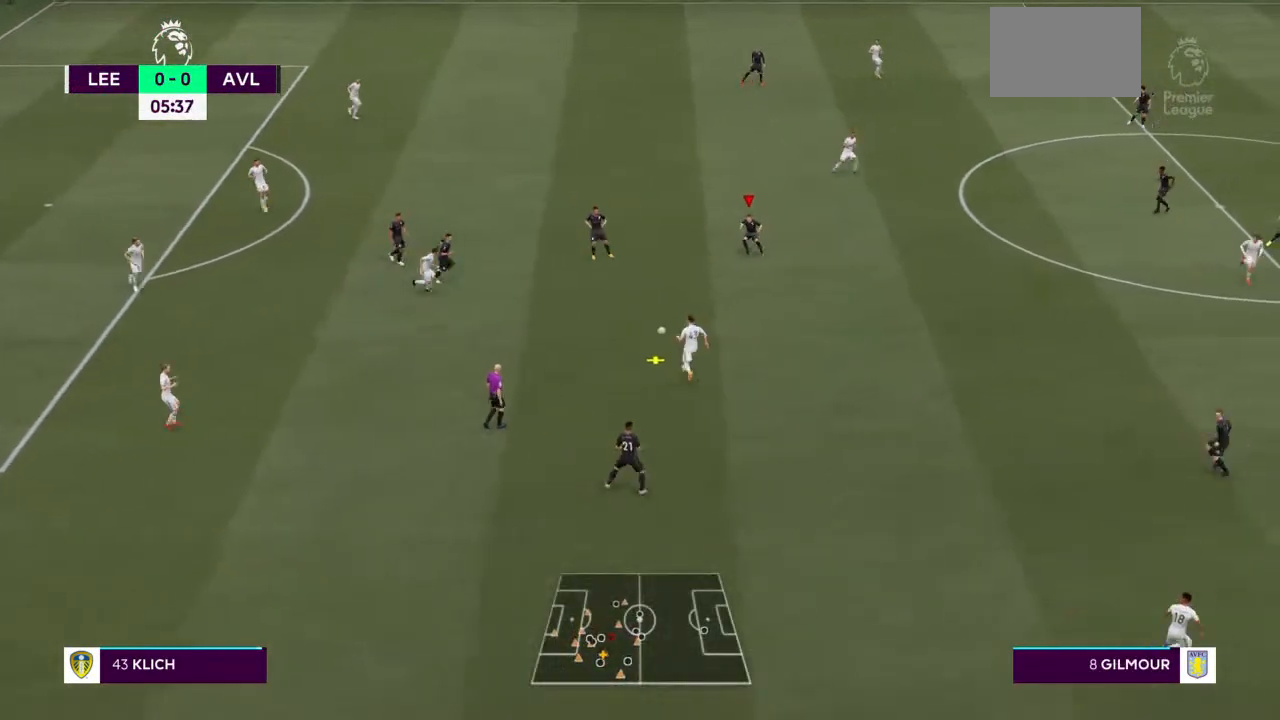
{"dt_ms": 500, "buttons": ["R2"], "left_stick": "down", "right_stick": "center", "events": [[333, "L2", "up"]]}
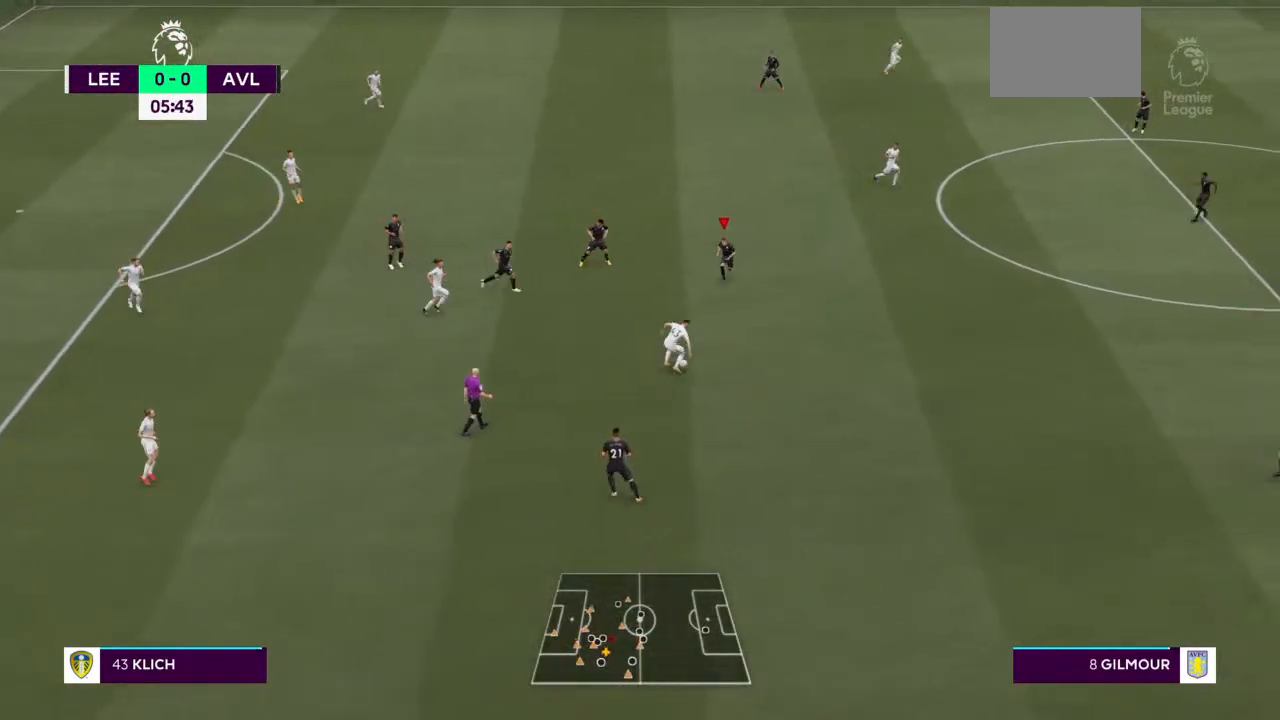
{"dt_ms": 500, "buttons": ["R2"], "left_stick": "down-right", "right_stick": "center", "events": [[100, "left_stick", "down-right"]]}